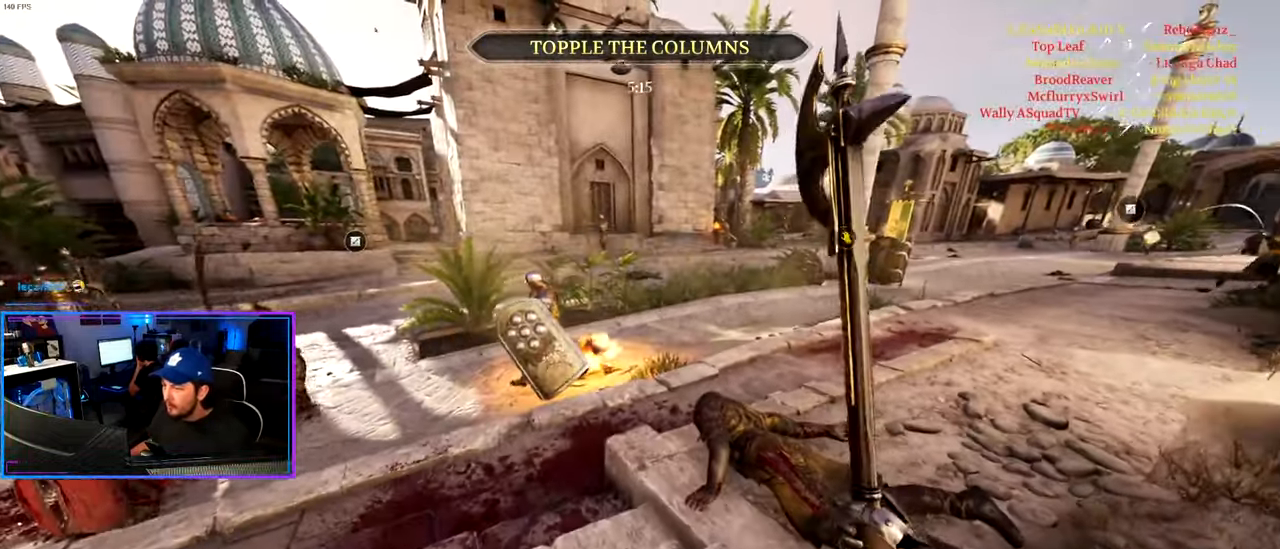
Gameplay with keyboard and mouse; each line is a JSON object with the keys and mouse buttons held at the frame after it. "events" lists presses ("down") and releases ("up") of "1", "2", "3", "4", "5", "a", "alt", "c", "caps_lock", "ctrl", "d", "e", "f", "g", "q", "r", "s", "shift", "space", "t", "tab", "v", "w", "x", "z", "mouse_left", "mouse_wheel" and "mouse_right" between this image and that frame as [ms after this image, input, new state], when the widget could be followed in between. "mouse_left", "mouse_wheel", "mouse_right" = the "left", "wheel", "right" buttons of the "mouse" list. No other keys are recorded. "wheel" means that the mouse wheel is clicked or scrolled. "mouse_move" is the direction in which the mouse moves at that frame (one of eight, or "still"), when it could be read.
{"keys": ["d", "shift", "w"], "mouse": [], "mouse_move": "right", "events": [[33, "1", "down"], [133, "1", "up"], [217, "1", "down"], [317, "1", "up"], [317, "d", "down"], [367, "s", "up"], [450, "w", "down"], [500, "shift", "down"]]}
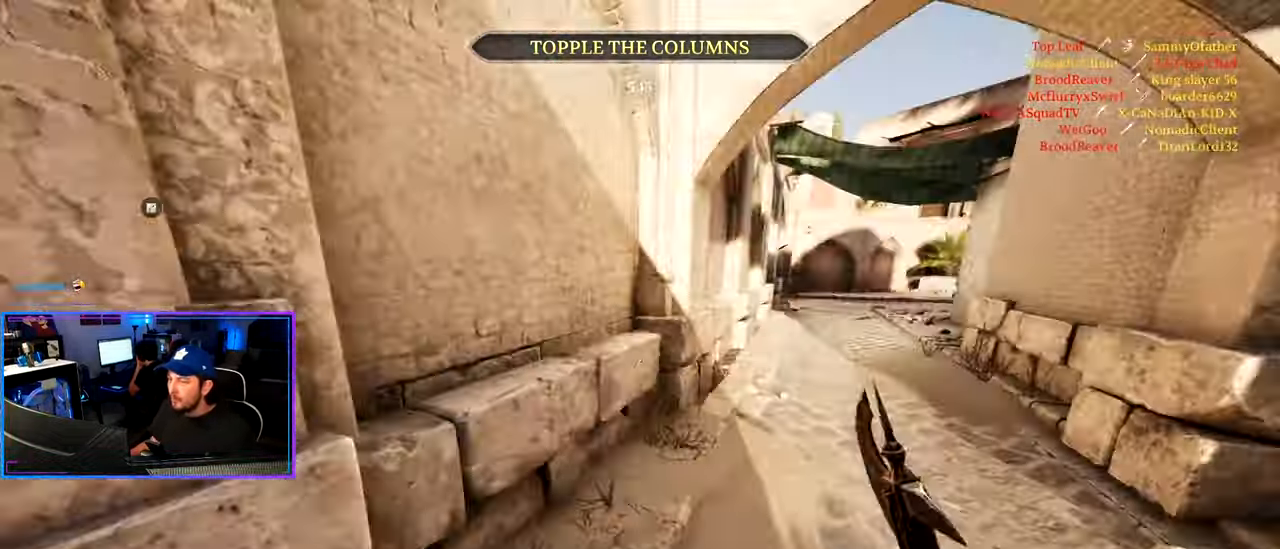
{"keys": ["shift", "w"], "mouse": [], "mouse_move": "left", "events": [[183, "d", "up"], [383, "d", "down"], [433, "d", "up"]]}
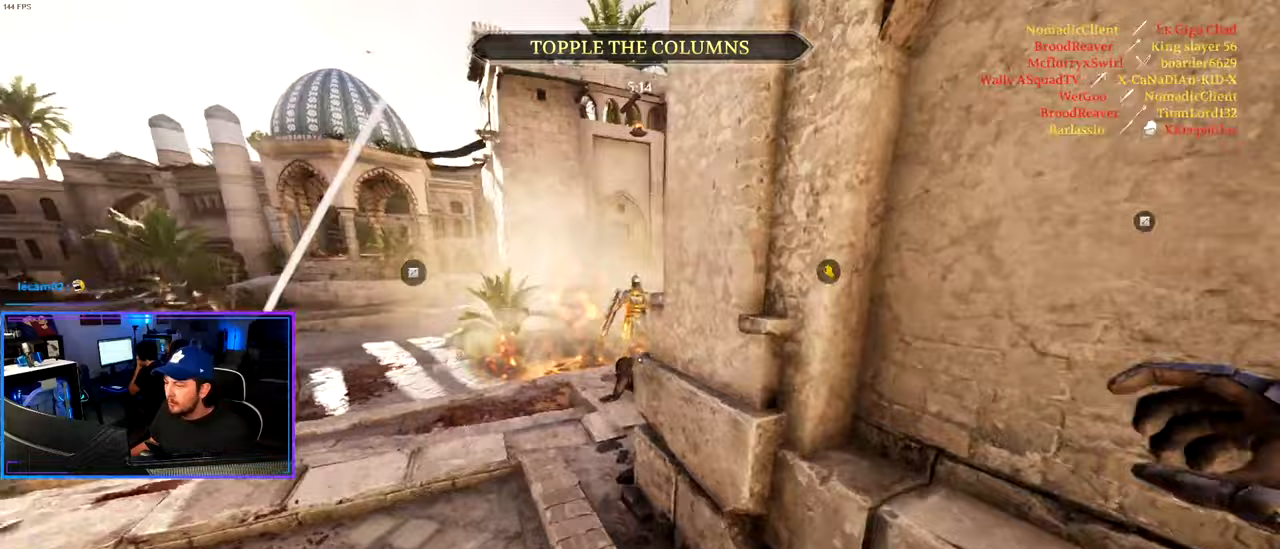
{"keys": ["a", "shift", "w"], "mouse": [], "mouse_move": "right", "events": [[17, "a", "down"]]}
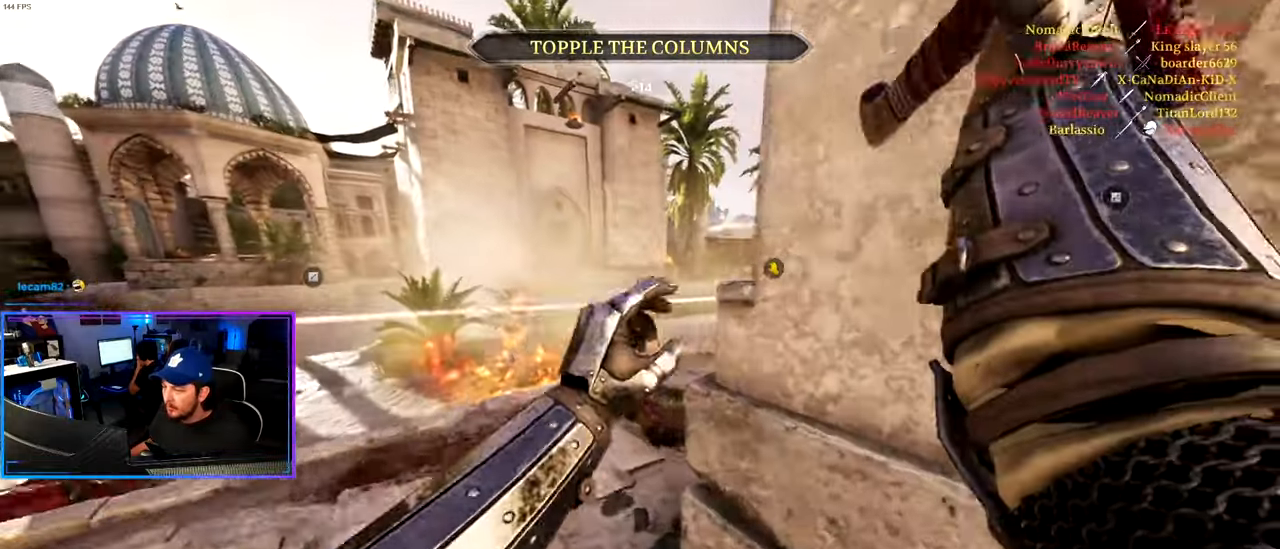
{"keys": ["shift", "w"], "mouse": [], "mouse_move": "right", "events": [[83, "a", "up"], [417, "a", "down"], [467, "a", "up"]]}
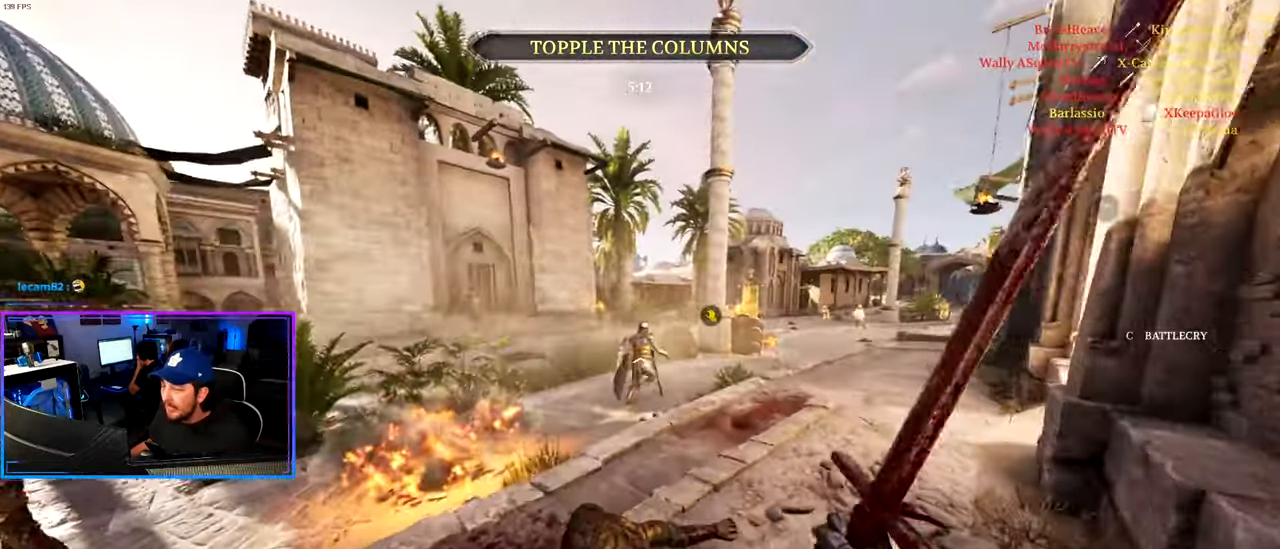
{"keys": ["d", "shift", "w"], "mouse": [], "mouse_move": "still", "events": [[50, "d", "down"]]}
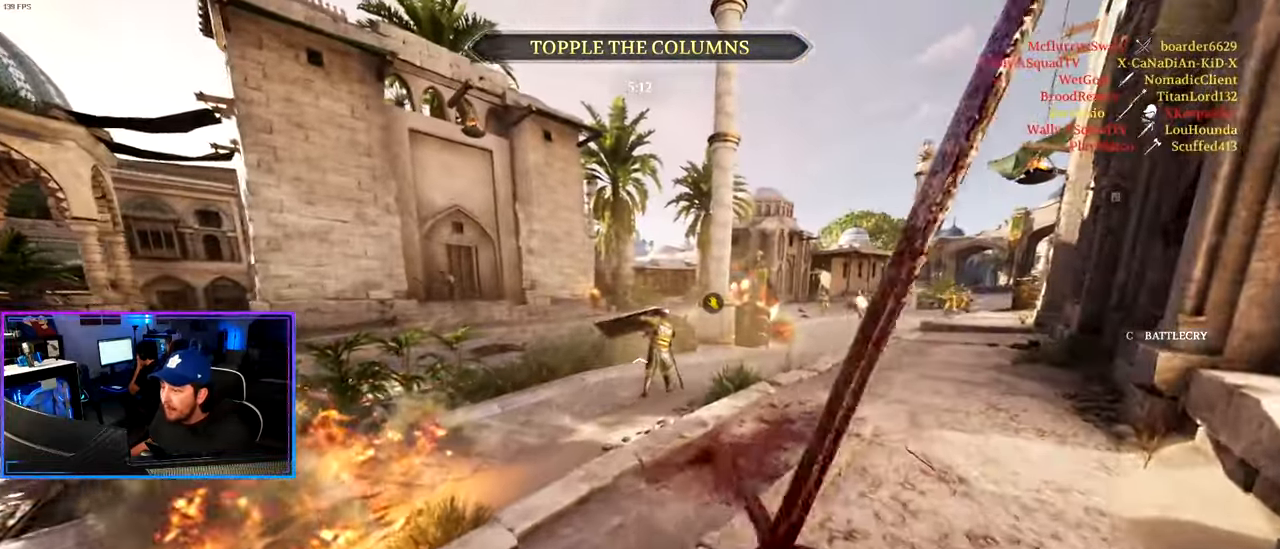
{"keys": ["shift", "w"], "mouse": [], "mouse_move": "left", "events": [[350, "d", "up"]]}
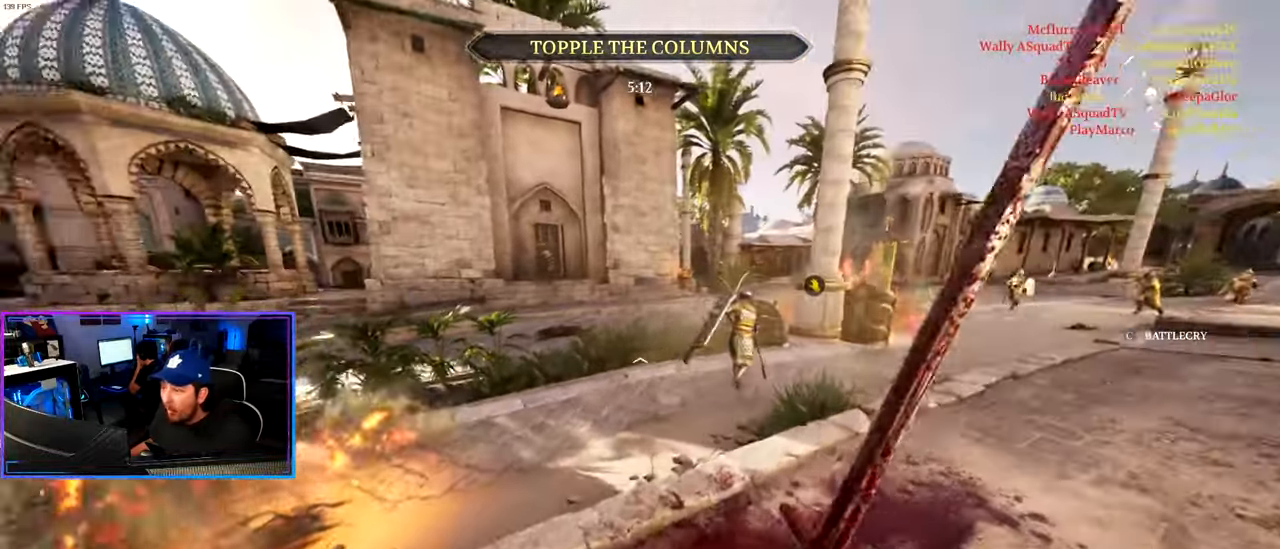
{"keys": ["d", "shift", "w"], "mouse": [], "mouse_move": "right", "events": [[33, "d", "down"], [183, "d", "up"], [450, "d", "down"]]}
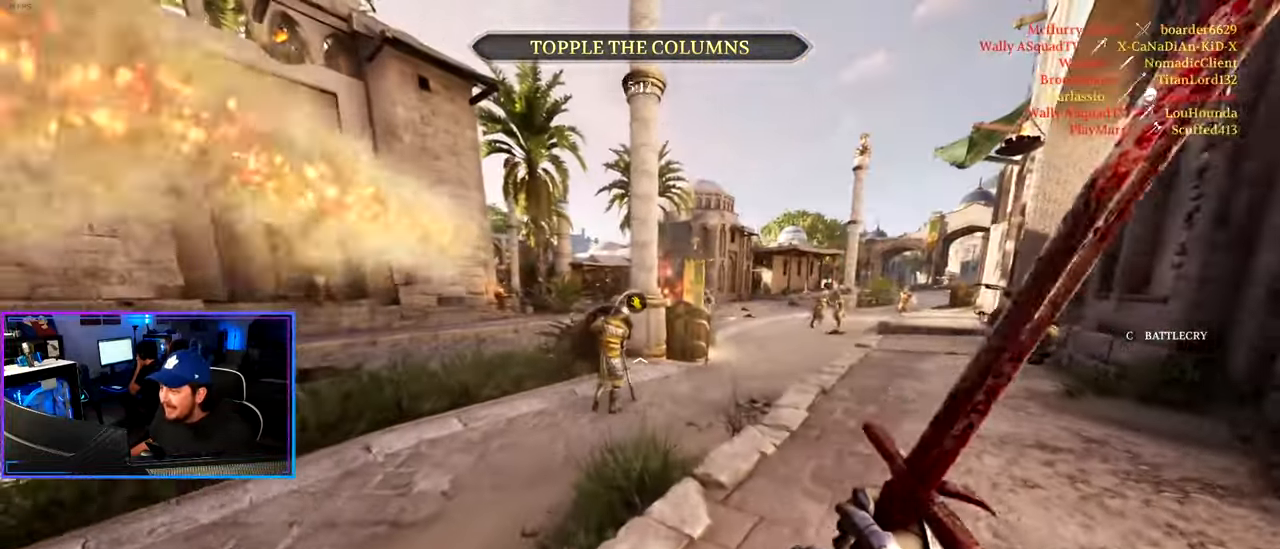
{"keys": ["d", "shift", "w"], "mouse": [], "mouse_move": "still", "events": [[50, "d", "up"], [383, "d", "down"]]}
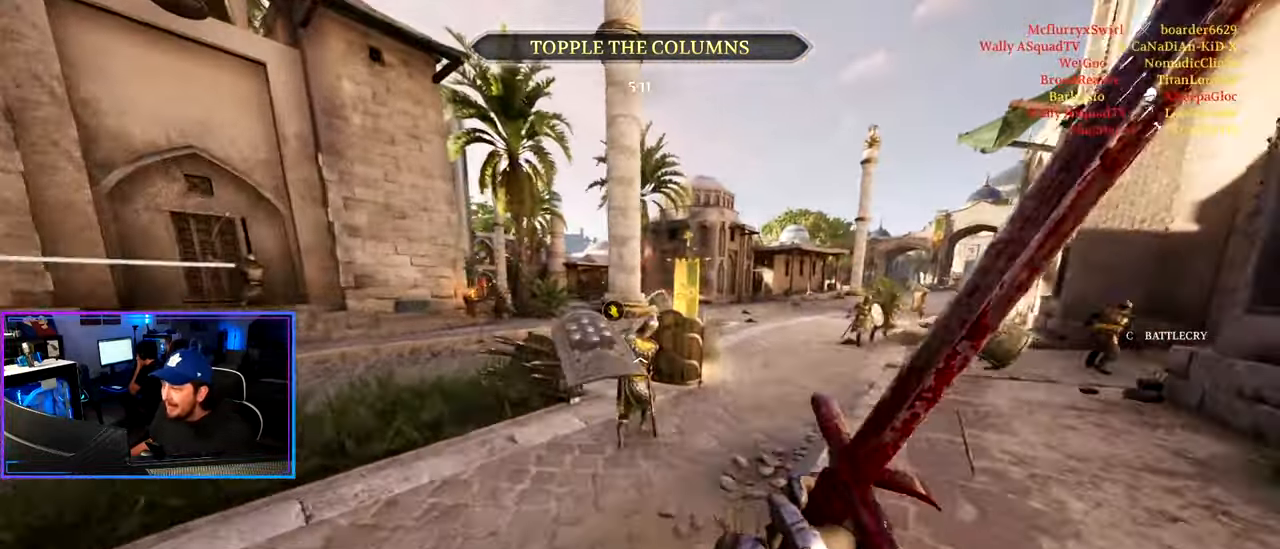
{"keys": ["shift", "w"], "mouse": [], "mouse_move": "still", "events": [[17, "a", "down"], [17, "d", "up"], [17, "mouse_left", "down"], [117, "a", "up"], [117, "mouse_left", "up"], [217, "a", "down"], [300, "a", "up"]]}
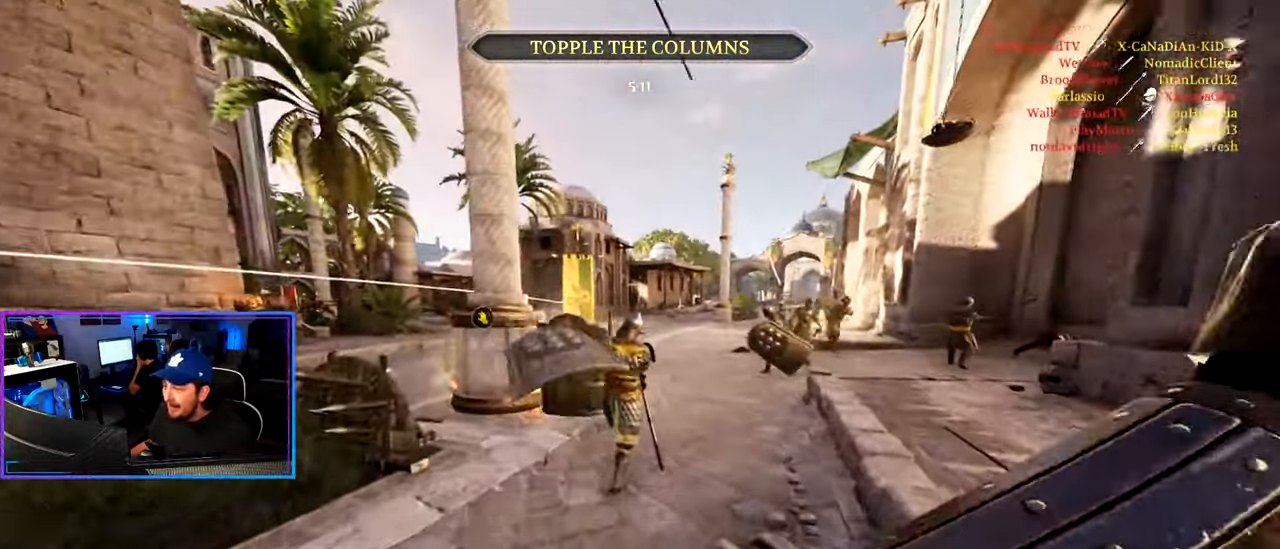
{"keys": ["a", "shift", "w"], "mouse": [], "mouse_move": "right", "events": [[450, "a", "down"]]}
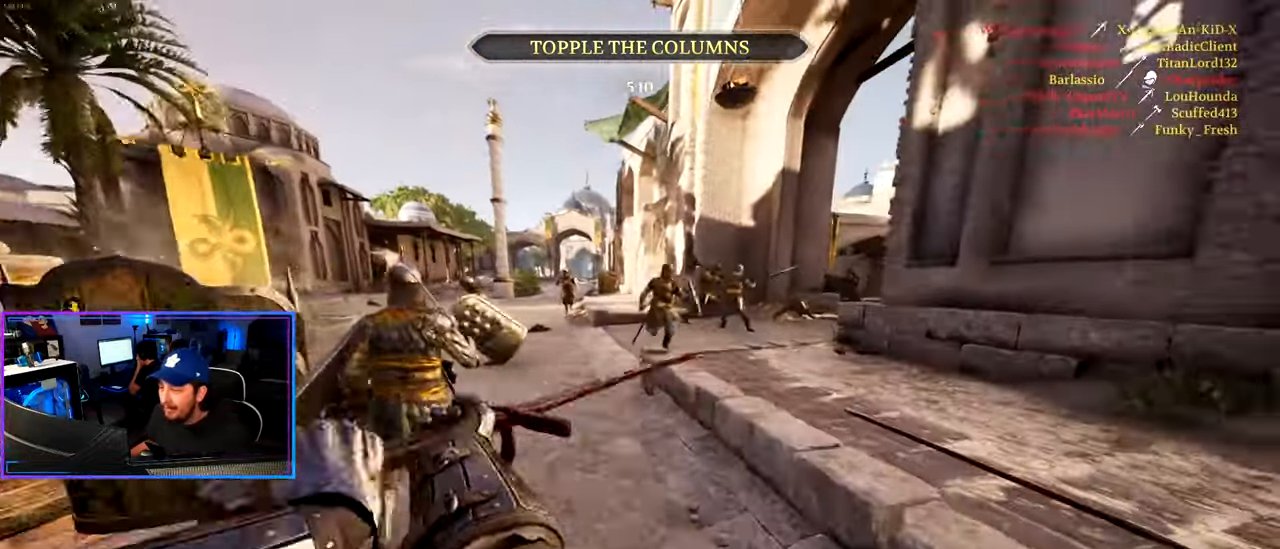
{"keys": ["d", "shift", "w"], "mouse": [], "mouse_move": "right", "events": [[100, "a", "up"], [150, "d", "down"]]}
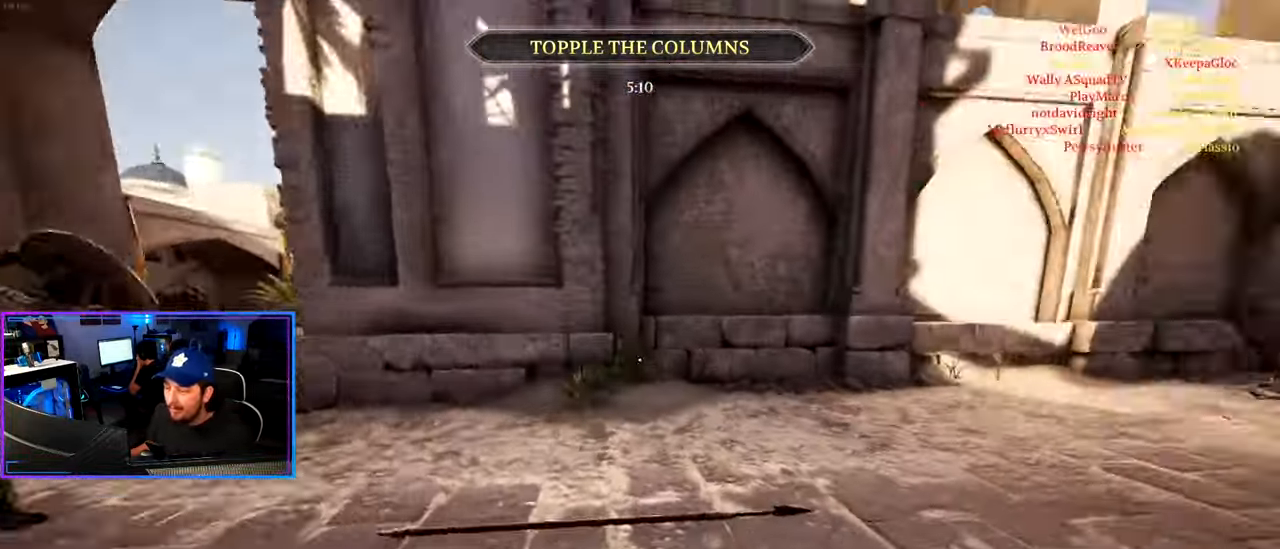
{"keys": ["d", "shift", "w"], "mouse": [], "mouse_move": "still", "events": []}
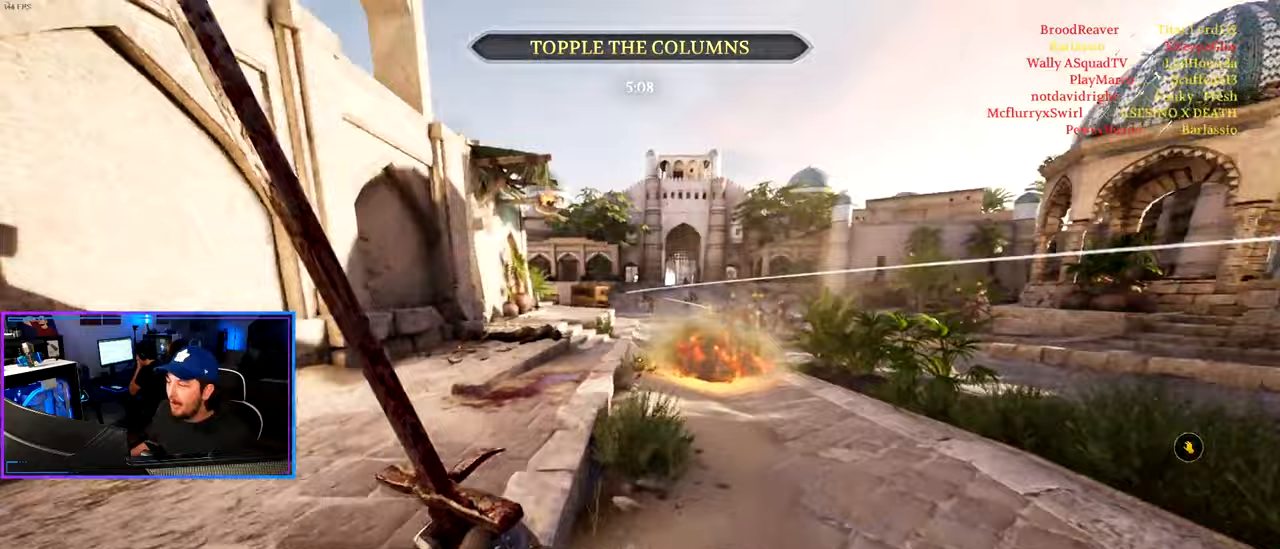
{"keys": ["d", "shift", "w"], "mouse": [], "mouse_move": "left", "events": [[183, "d", "up"], [267, "a", "down"], [417, "a", "up"], [500, "d", "down"]]}
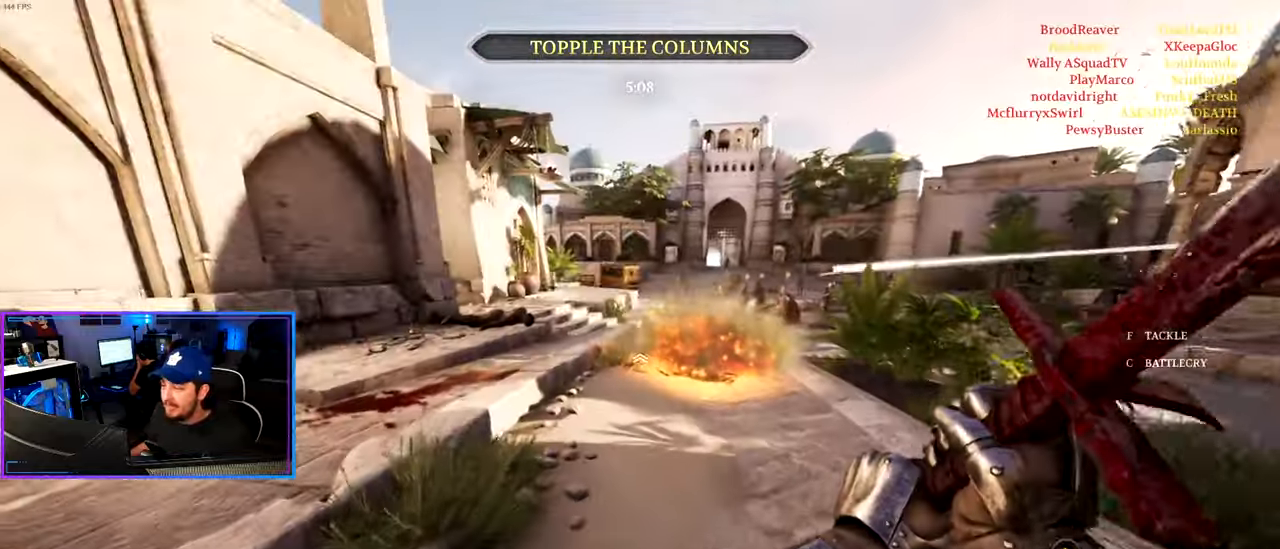
{"keys": ["shift", "w"], "mouse": [], "mouse_move": "left", "events": [[433, "d", "up"]]}
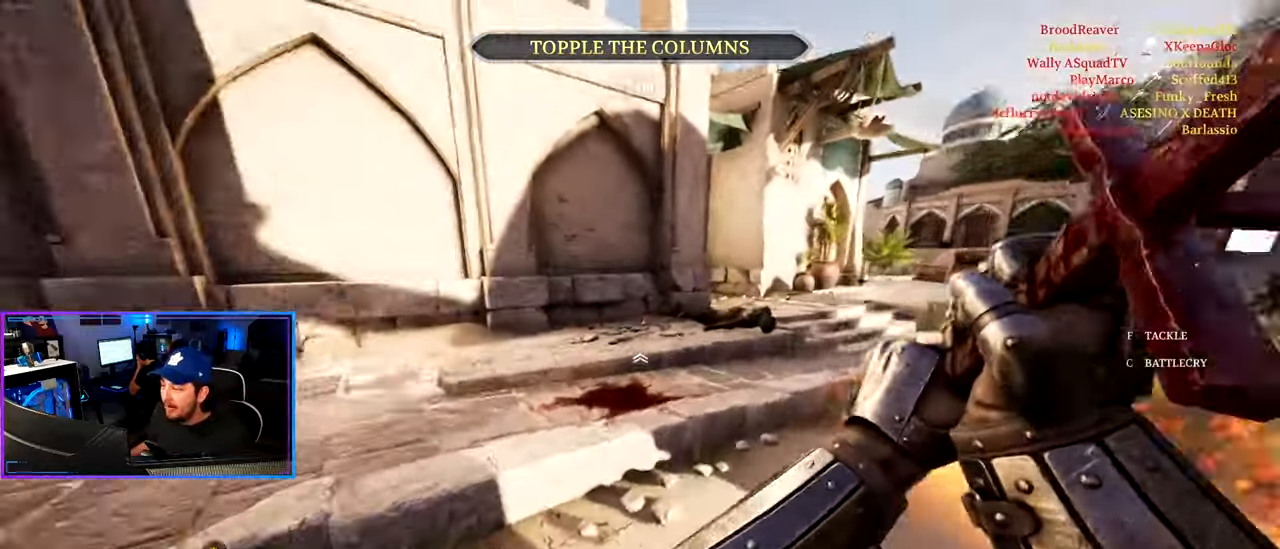
{"keys": ["d", "shift", "w"], "mouse": [], "mouse_move": "still", "events": [[67, "d", "down"], [167, "space", "down"], [250, "space", "up"]]}
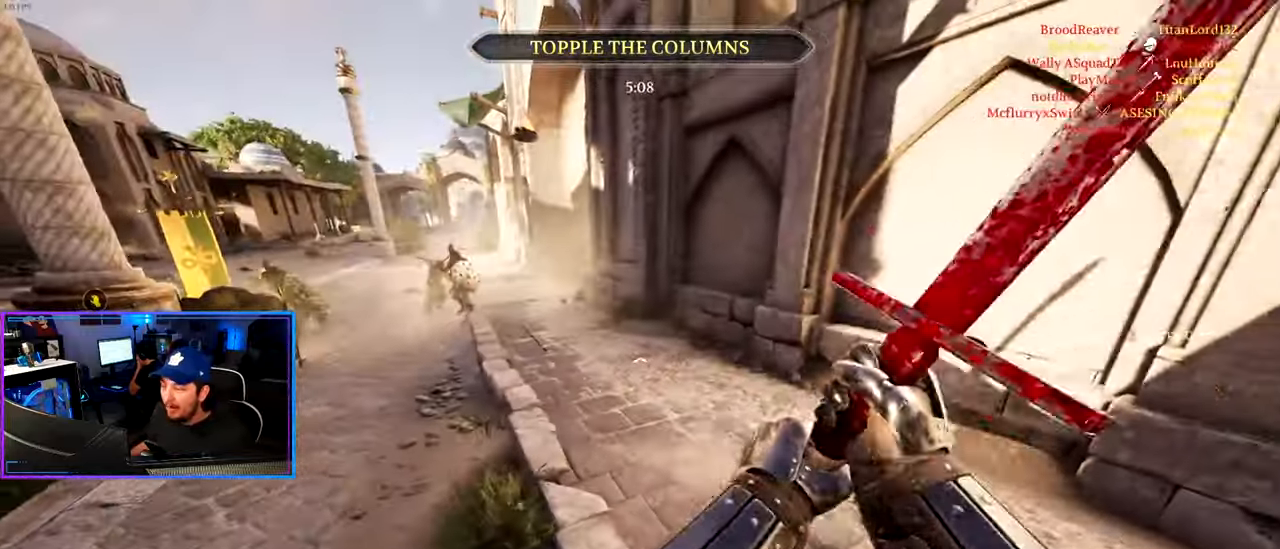
{"keys": ["d", "shift", "w"], "mouse": [], "mouse_move": "right", "events": []}
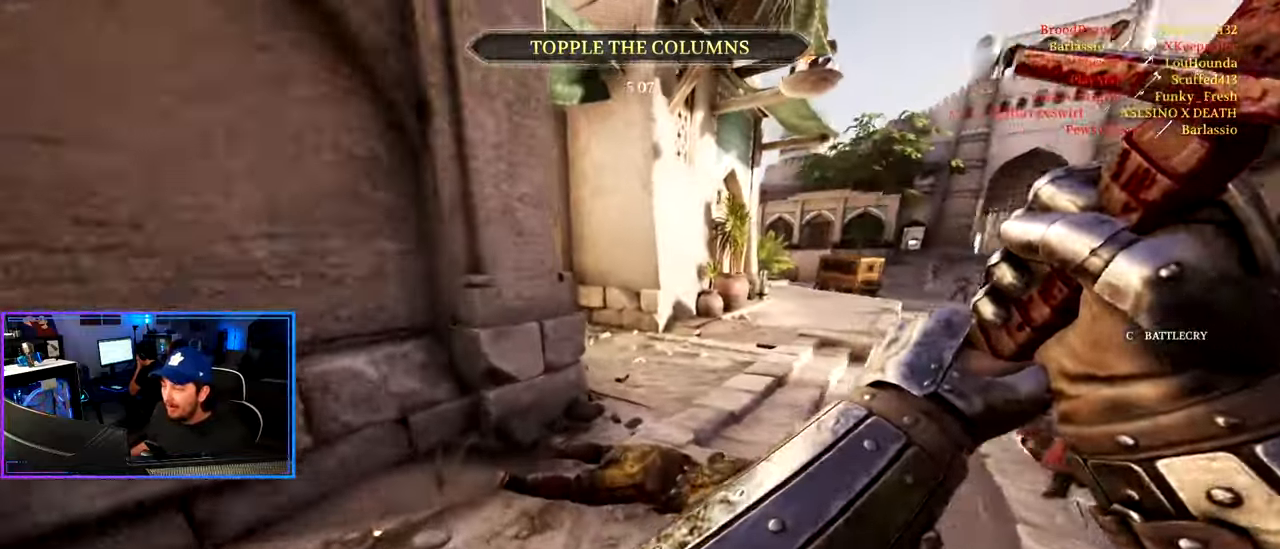
{"keys": ["a", "shift", "w"], "mouse": [], "mouse_move": "left", "events": [[283, "d", "up"], [383, "a", "down"]]}
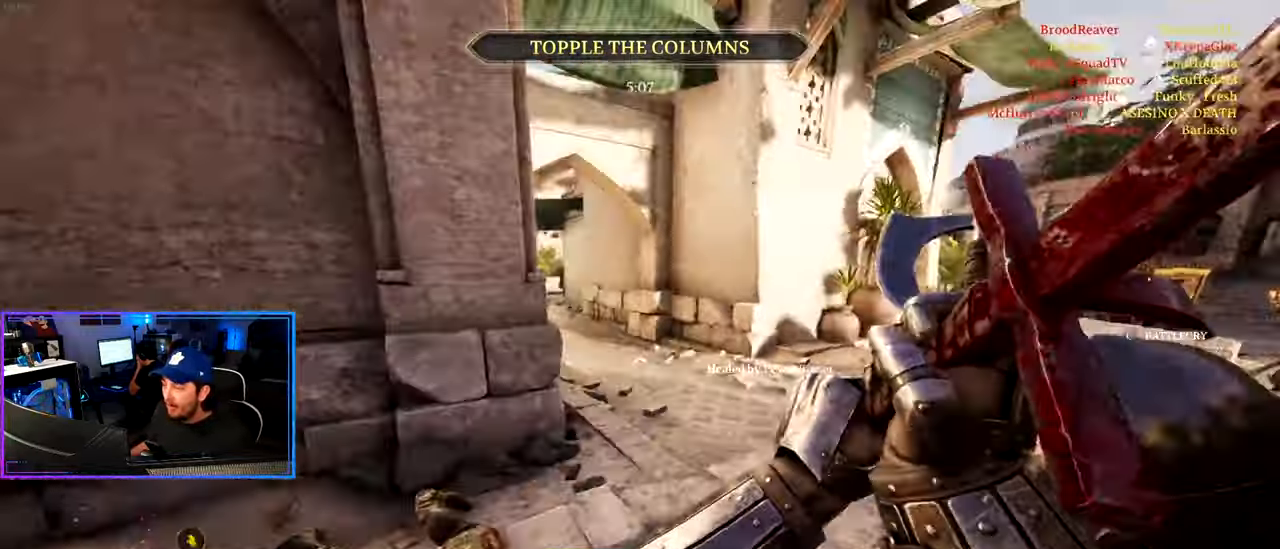
{"keys": ["d", "shift", "w"], "mouse": [], "mouse_move": "right", "events": [[117, "a", "up"], [350, "d", "down"]]}
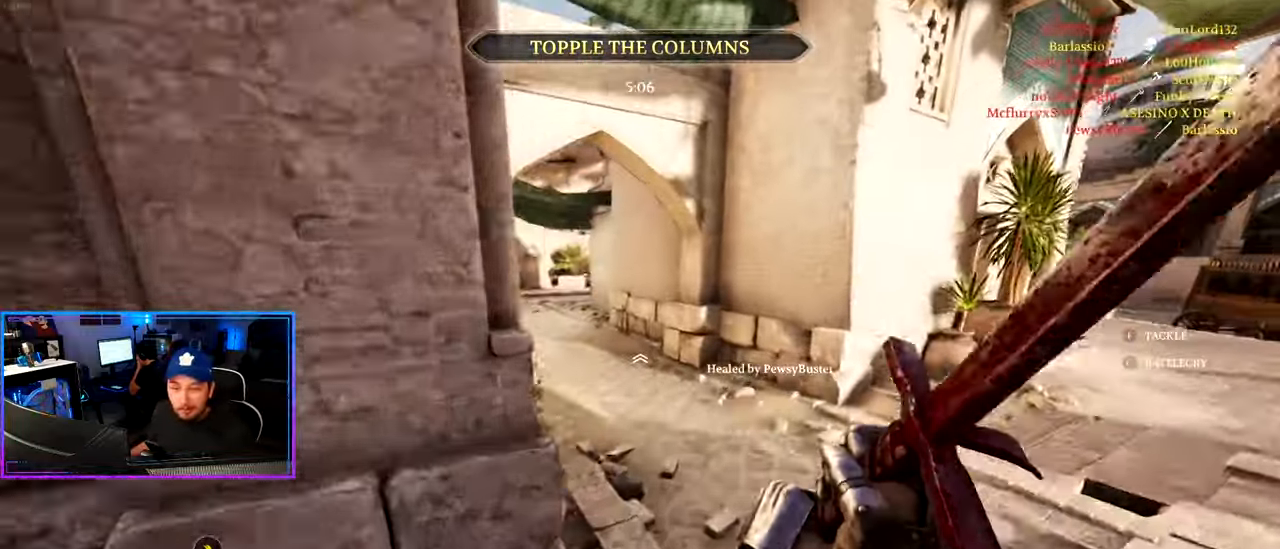
{"keys": ["shift", "w"], "mouse": [], "mouse_move": "left", "events": [[467, "d", "up"]]}
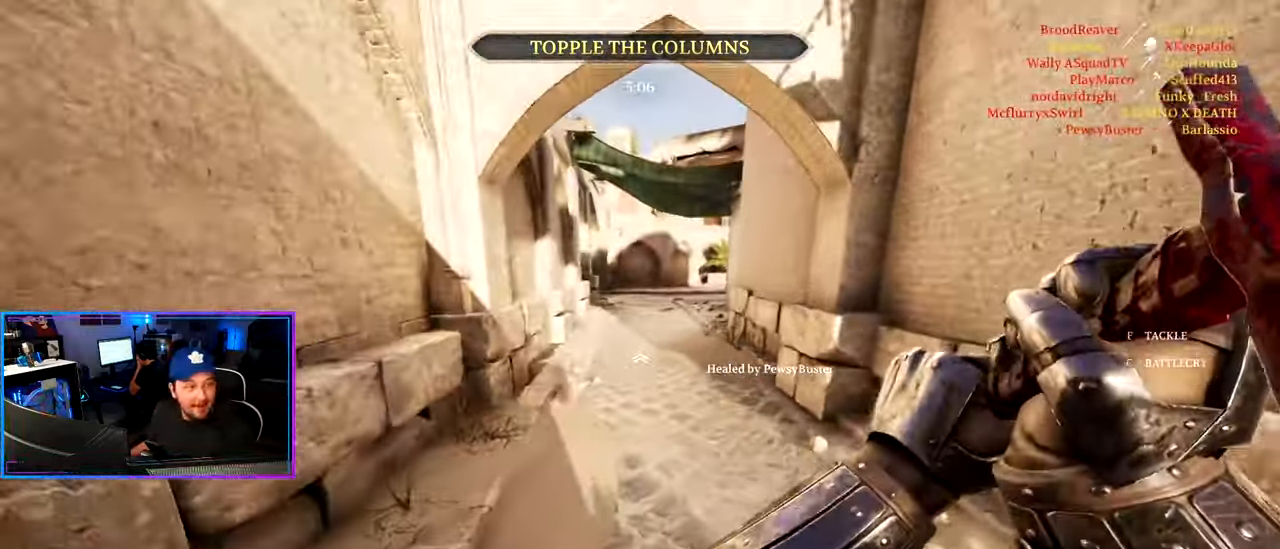
{"keys": ["shift", "w"], "mouse": [], "mouse_move": "still", "events": [[150, "d", "down"], [333, "d", "up"]]}
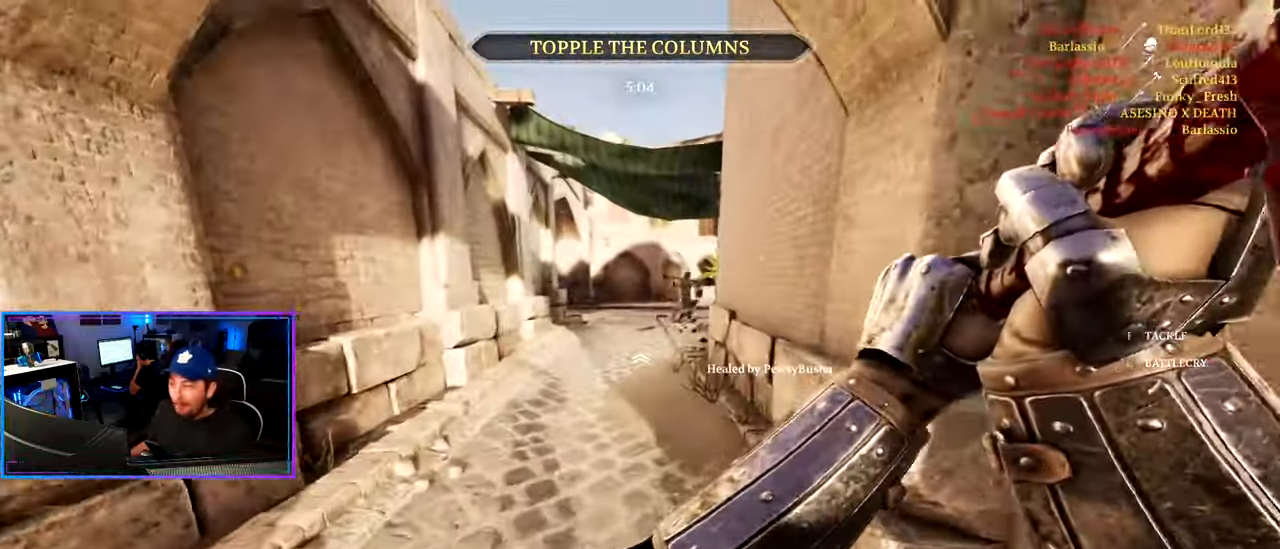
{"keys": ["shift", "w"], "mouse": [], "mouse_move": "still", "events": []}
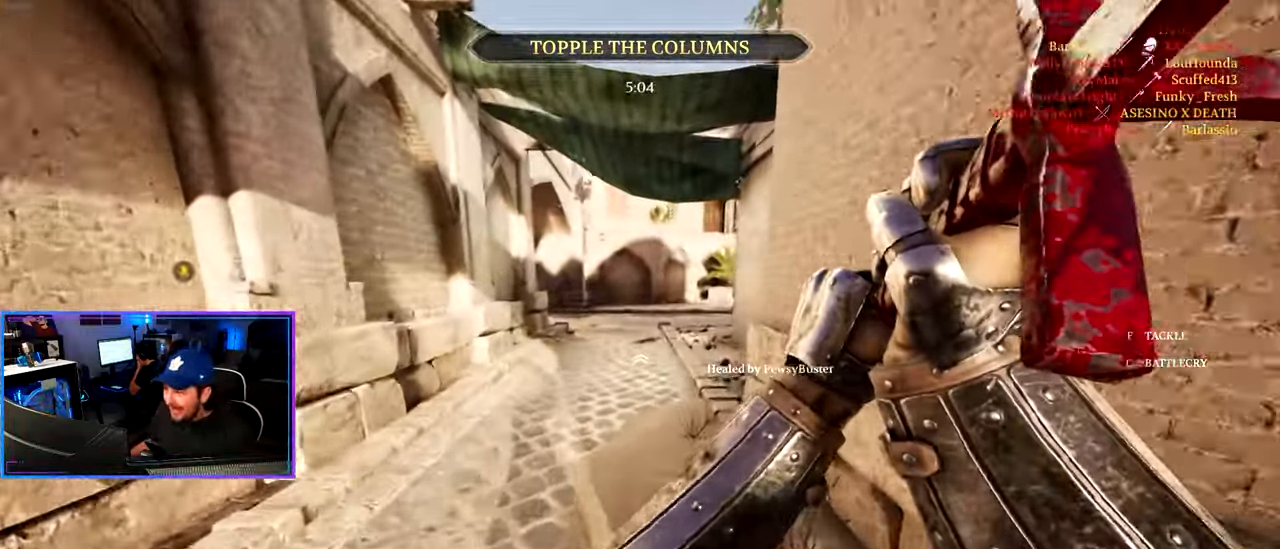
{"keys": ["shift", "w"], "mouse": [], "mouse_move": "still", "events": [[317, "a", "down"], [417, "a", "up"]]}
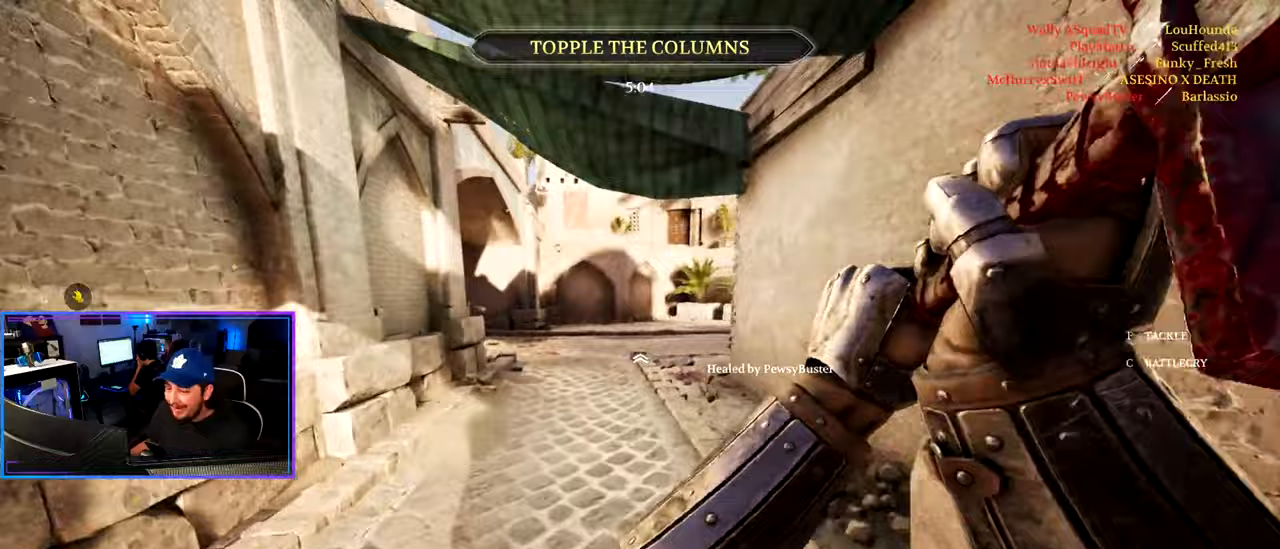
{"keys": ["d", "shift", "w"], "mouse": [], "mouse_move": "still", "events": [[433, "d", "down"]]}
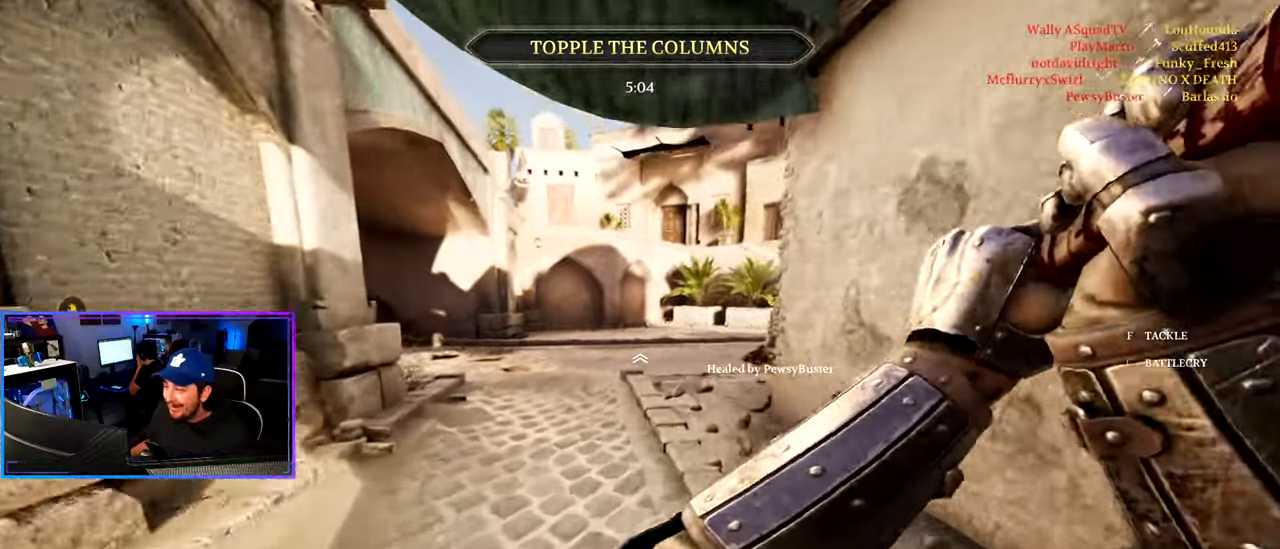
{"keys": ["shift", "w"], "mouse": [], "mouse_move": "down-left", "events": [[167, "d", "up"], [300, "a", "down"], [433, "a", "up"]]}
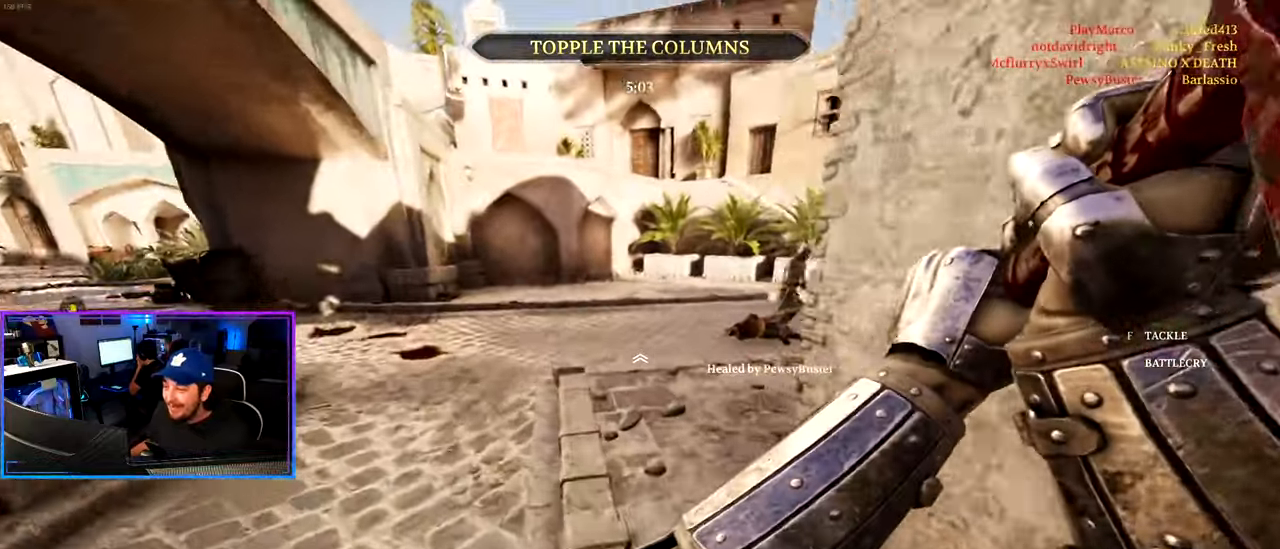
{"keys": ["d", "shift", "w"], "mouse": [], "mouse_move": "right", "events": [[217, "a", "down"], [367, "a", "up"], [500, "d", "down"]]}
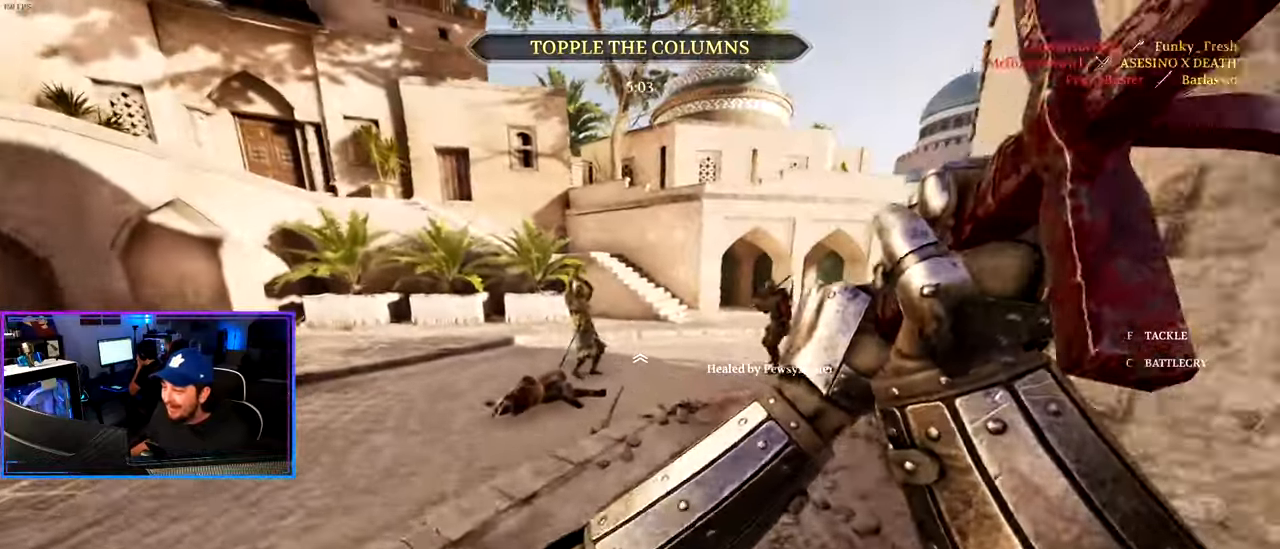
{"keys": ["a", "shift", "w"], "mouse": ["left"], "mouse_move": "right", "events": [[100, "d", "up"], [200, "a", "down"], [233, "mouse_left", "down"]]}
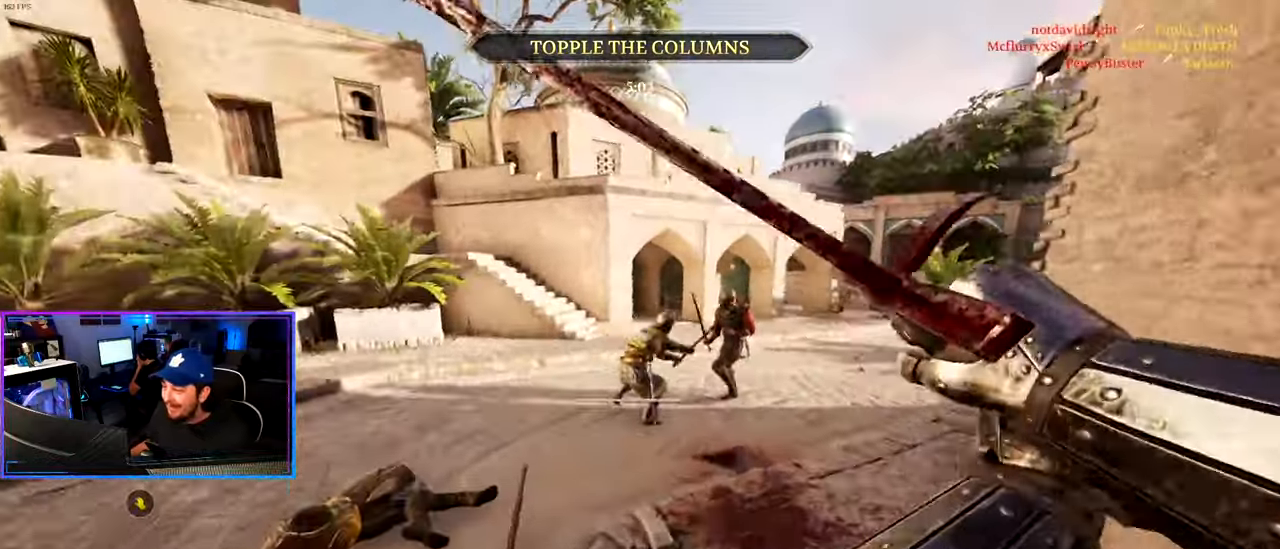
{"keys": ["a", "shift", "w"], "mouse": ["left"], "mouse_move": "still", "events": []}
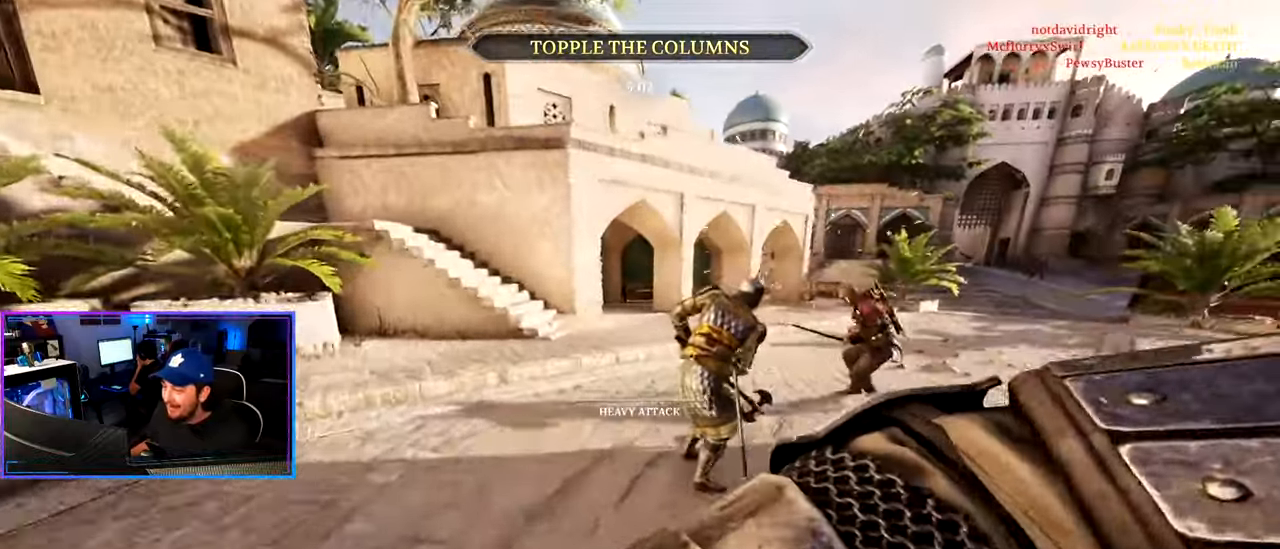
{"keys": ["a", "shift", "w"], "mouse": ["left"], "mouse_move": "left", "events": [[183, "mouse_left", "up"], [317, "mouse_wheel", "down"], [417, "mouse_left", "down"], [417, "mouse_wheel", "up"]]}
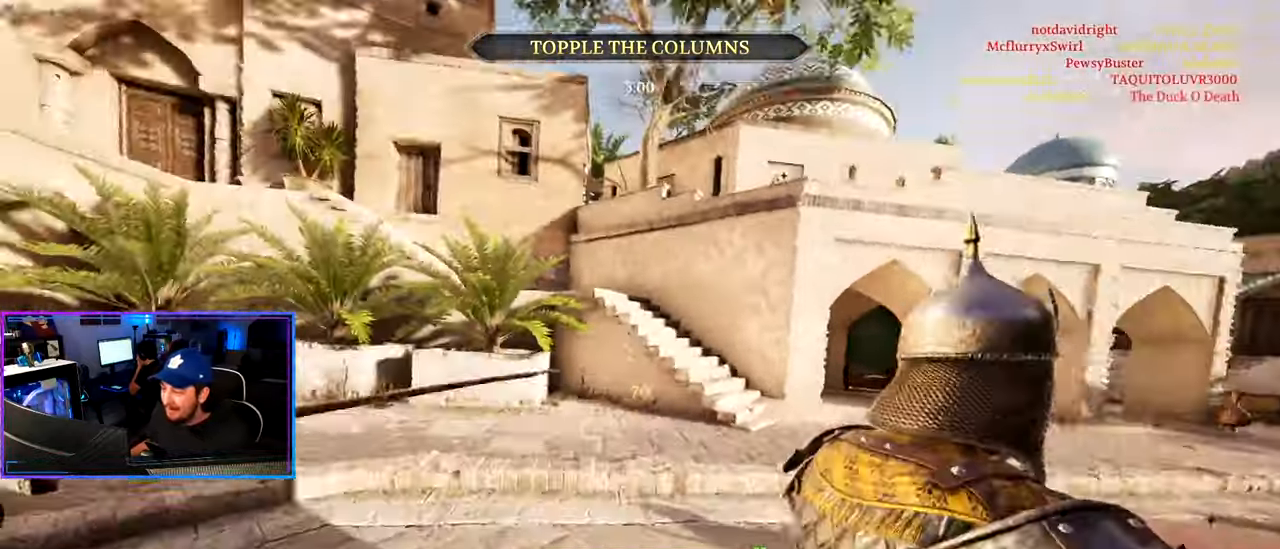
{"keys": ["a", "shift", "w"], "mouse": ["left"], "mouse_move": "down-left", "events": []}
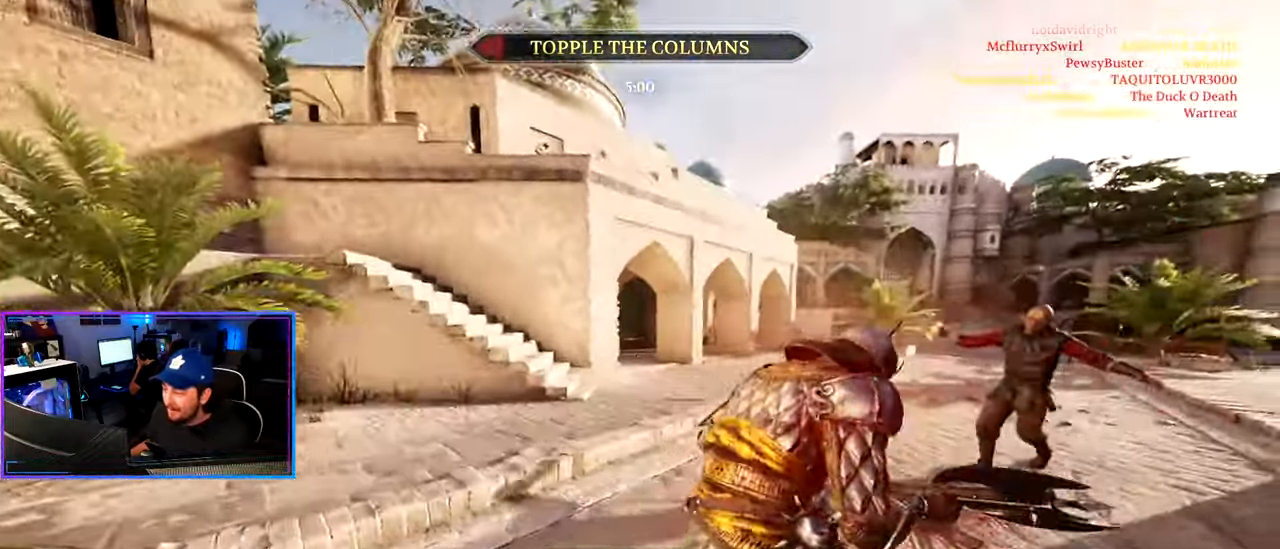
{"keys": ["a", "shift", "w"], "mouse": ["left"], "mouse_move": "right", "events": [[167, "shift", "up"], [167, "w", "up"], [433, "w", "down"], [483, "shift", "down"]]}
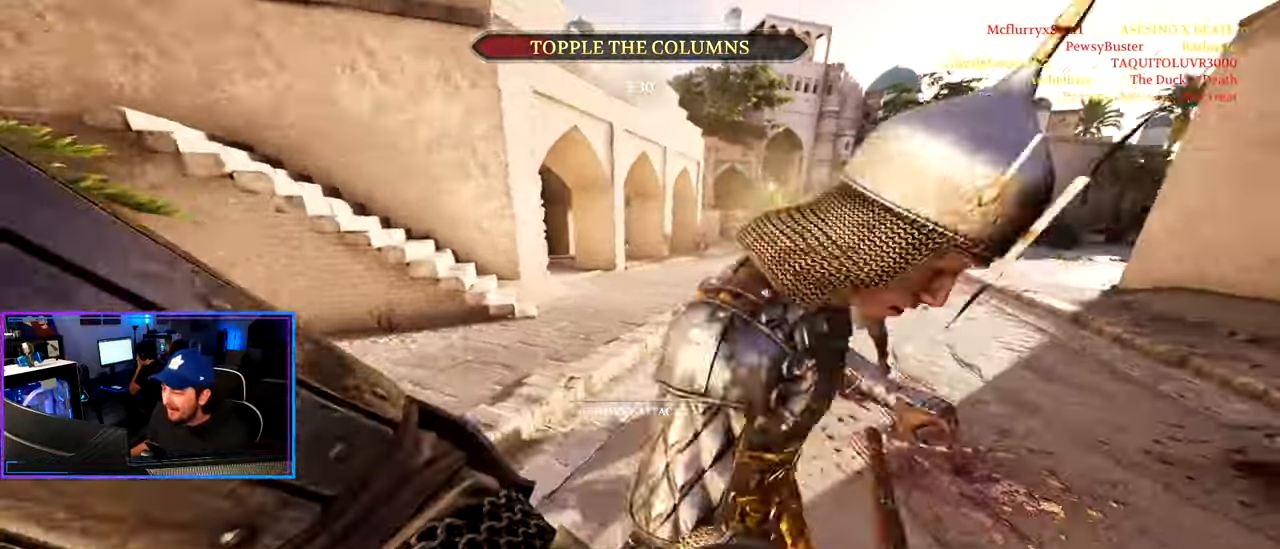
{"keys": ["a", "shift", "w"], "mouse": [], "mouse_move": "up-right", "events": [[500, "mouse_left", "up"]]}